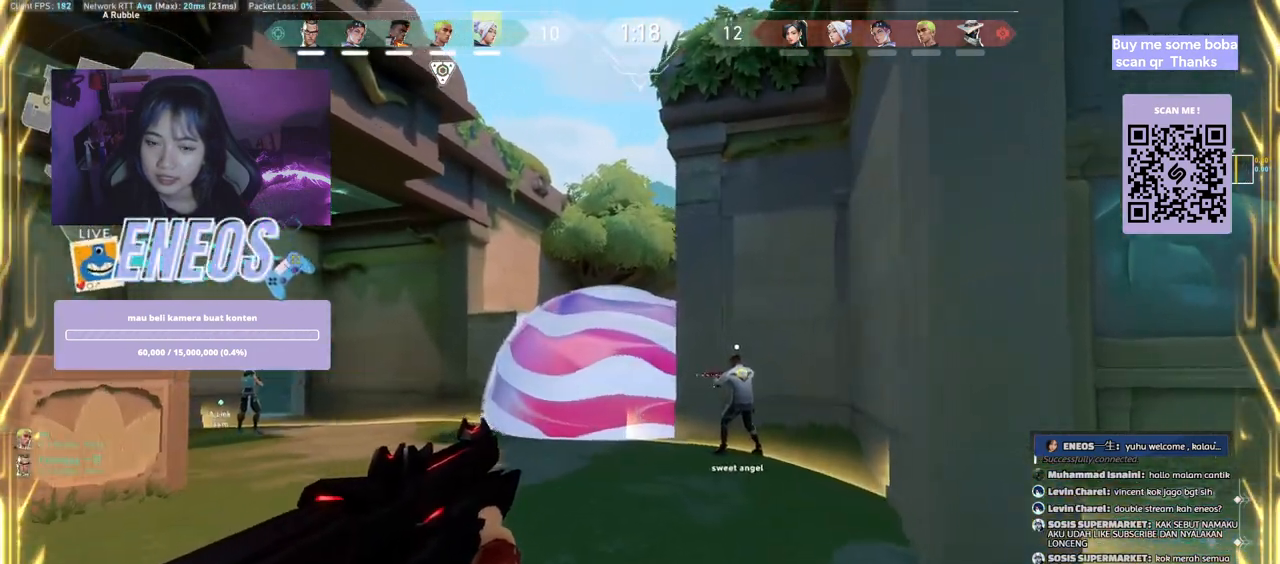
Gameplay with keyboard and mouse; each line is a JSON object with the keys and mouse buttons held at the frame after it. "events" lists presses ("down") and releases ("up") of "a", "ctrl", "d", "e", "q", "s", "shift", "space", "w", "mouse_left", "mouse_wheel", "mouse_right", "mouse_mb4" and "mouse_mb5" between this image and that frame as [ms after this image, input, new state], when the widget could be followed in between. "mouse_left", "mouse_wheel", "mouse_right", "mouse_mb4", "mouse_mb5" = the "left", "wheel", "right", "mb4", "mb5" buttons of the "mouse" list. No other keys are recorded. "wheel" means that the mouse wheel is clicked or scrolled. Mouse movement is not recorded.
{"keys": ["a"], "mouse": [], "events": [[300, "w", "up"]]}
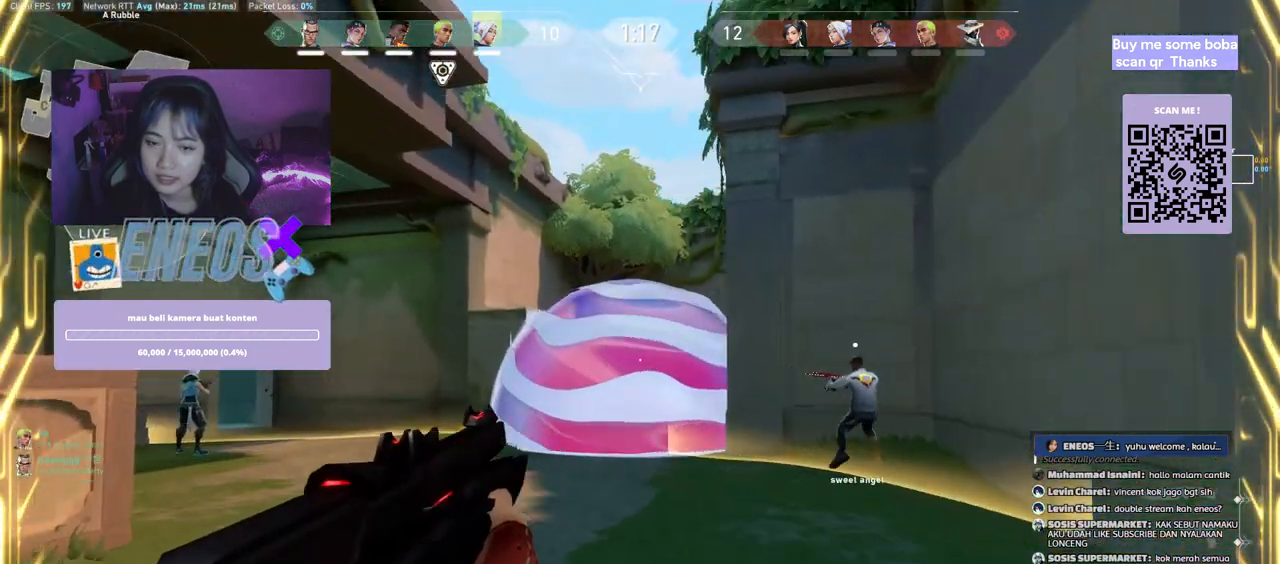
{"keys": ["a"], "mouse": [], "events": []}
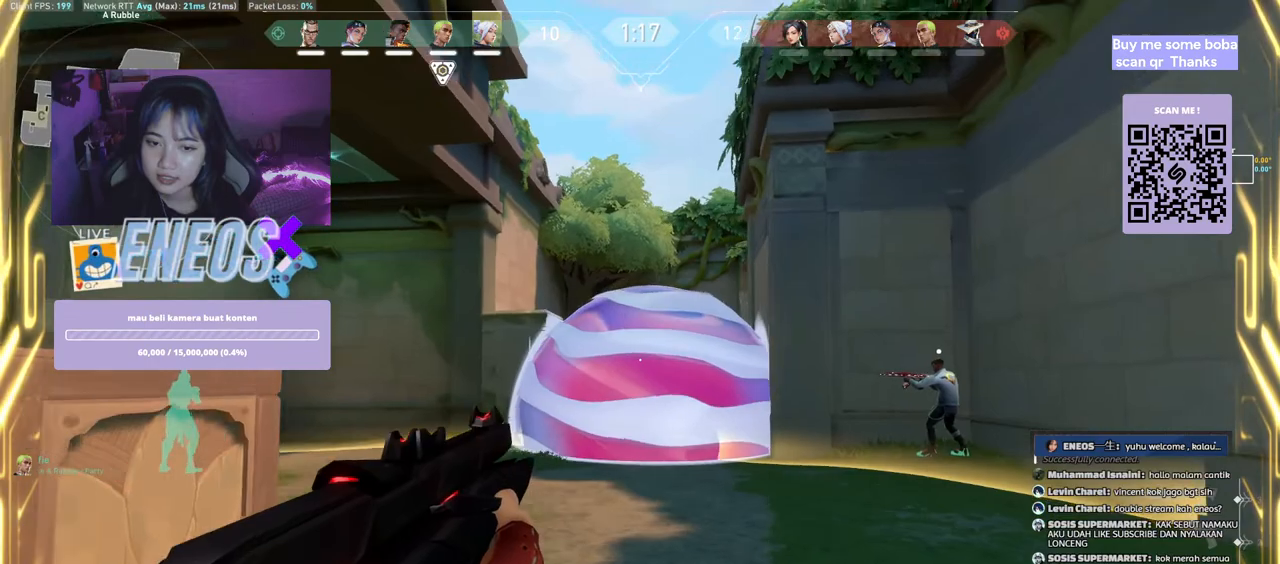
{"keys": ["d"], "mouse": [], "events": [[50, "a", "up"], [267, "a", "down"], [417, "a", "up"], [434, "d", "down"]]}
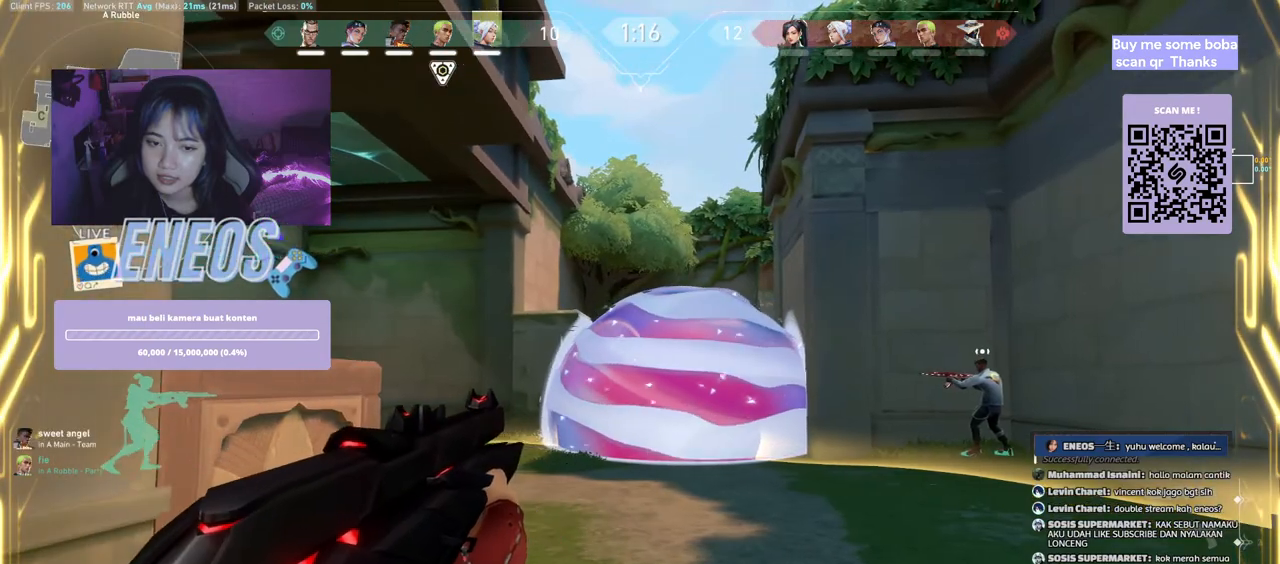
{"keys": ["d"], "mouse": [], "events": [[50, "a", "down"], [67, "d", "up"], [200, "a", "up"], [200, "d", "down"]]}
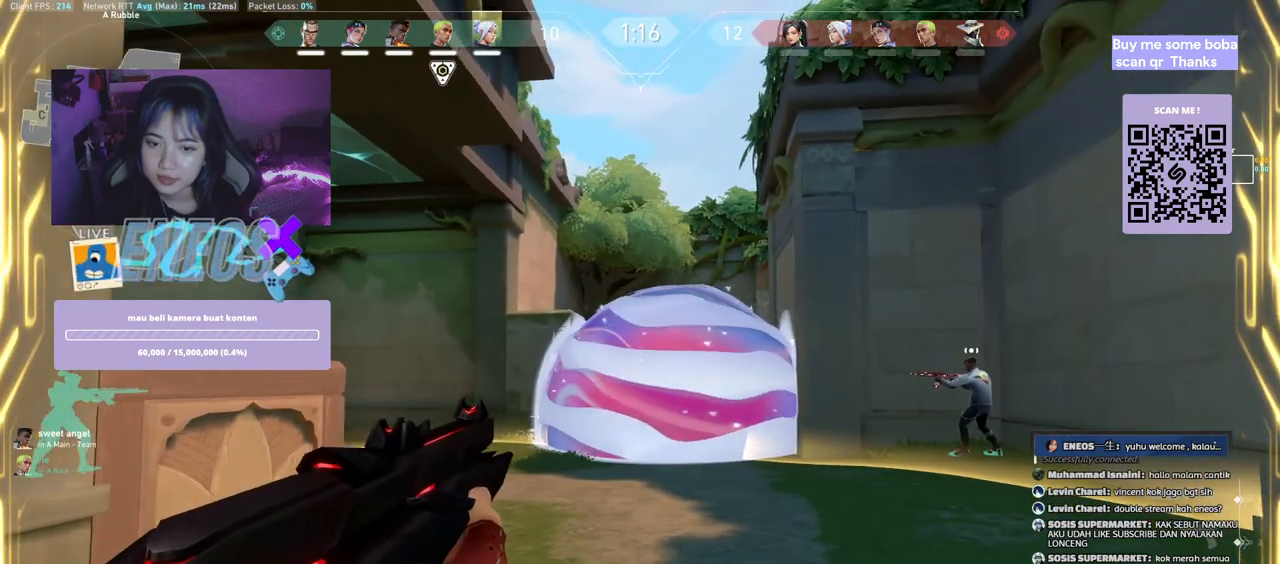
{"keys": ["d"], "mouse": [], "events": []}
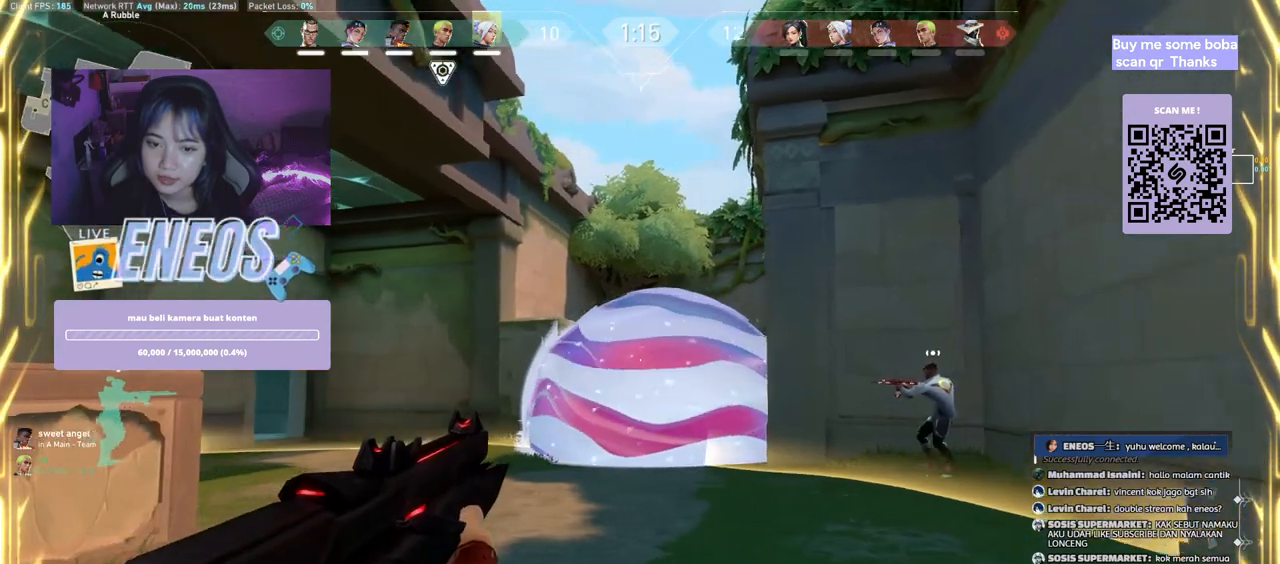
{"keys": [], "mouse": [], "events": [[500, "d", "up"]]}
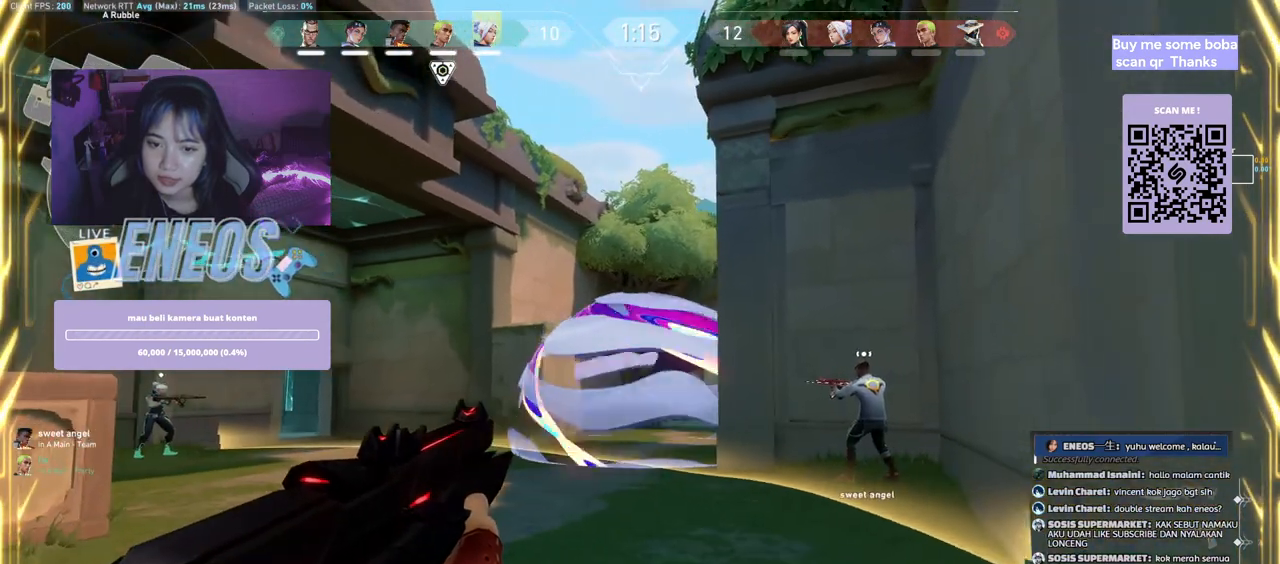
{"keys": [], "mouse": [], "events": [[217, "d", "down"], [450, "d", "up"]]}
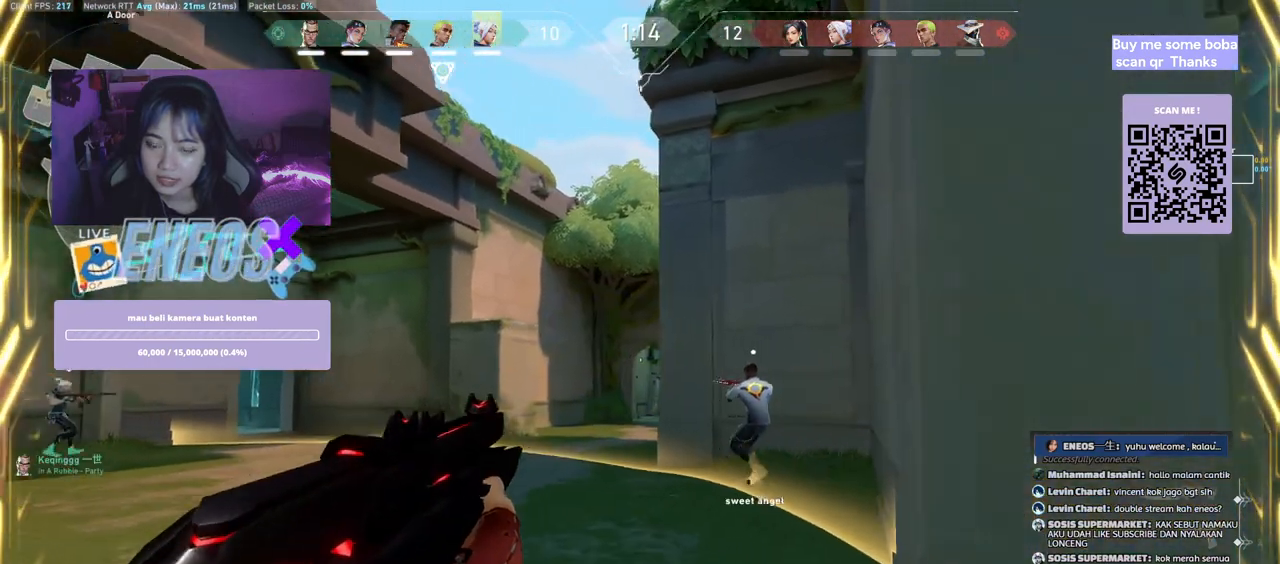
{"keys": ["a"], "mouse": [], "events": [[117, "a", "down"]]}
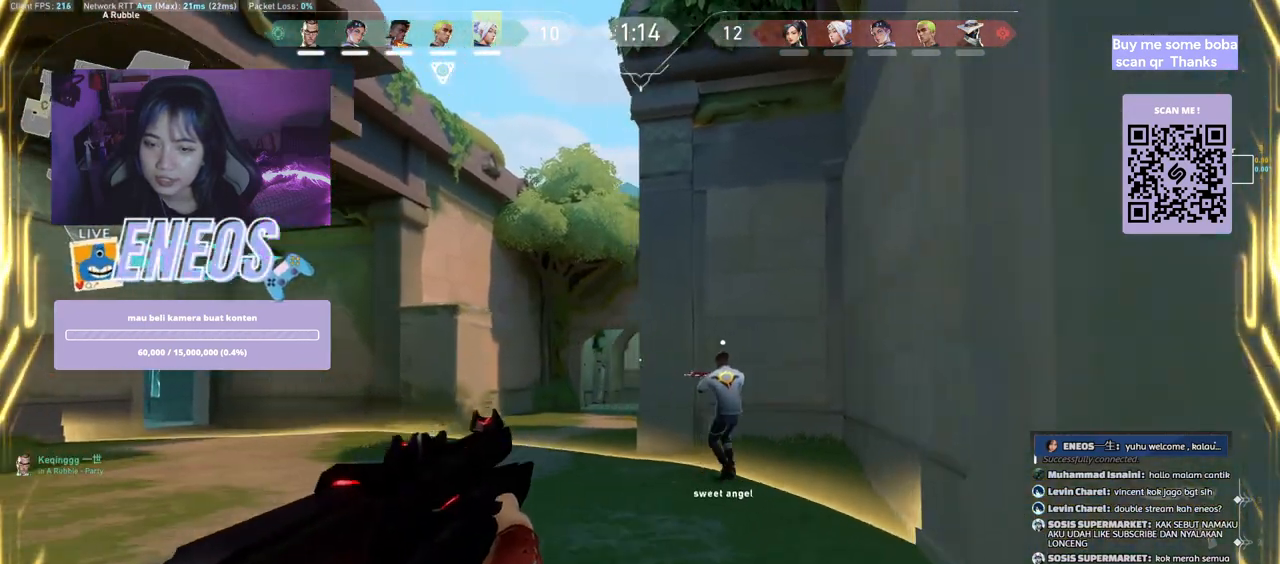
{"keys": [], "mouse": [], "events": [[67, "a", "up"]]}
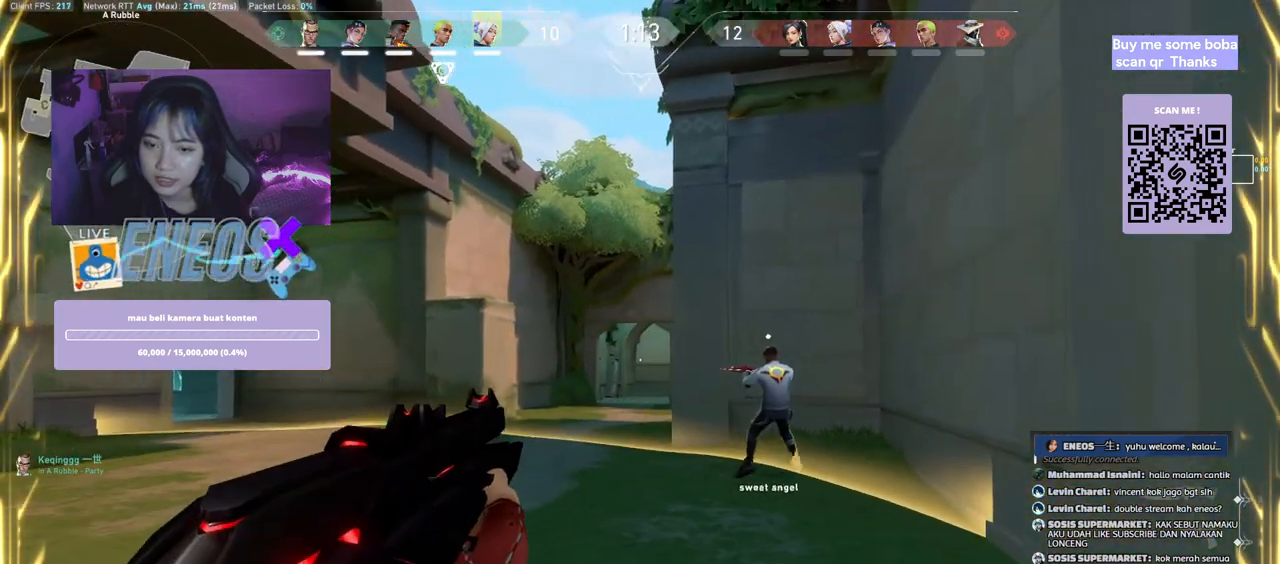
{"keys": ["a"], "mouse": [], "events": [[84, "mouse_left", "down"], [167, "mouse_left", "up"], [267, "a", "down"]]}
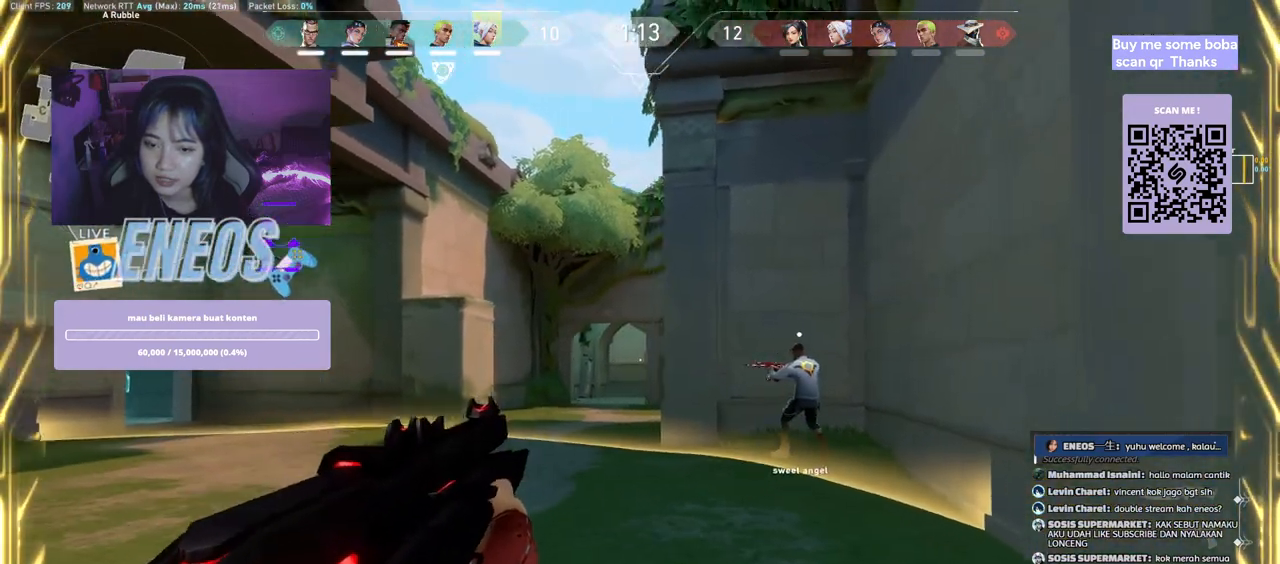
{"keys": [], "mouse": ["left"], "events": [[200, "a", "up"], [450, "mouse_left", "down"]]}
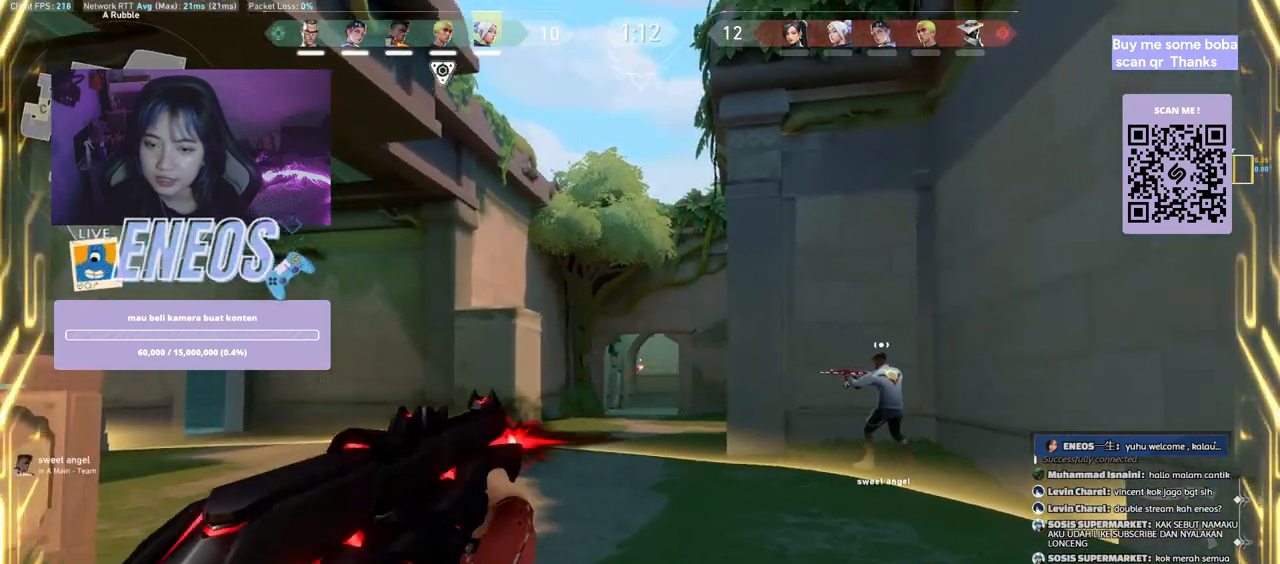
{"keys": ["d"], "mouse": [], "events": [[50, "mouse_left", "up"], [117, "d", "down"]]}
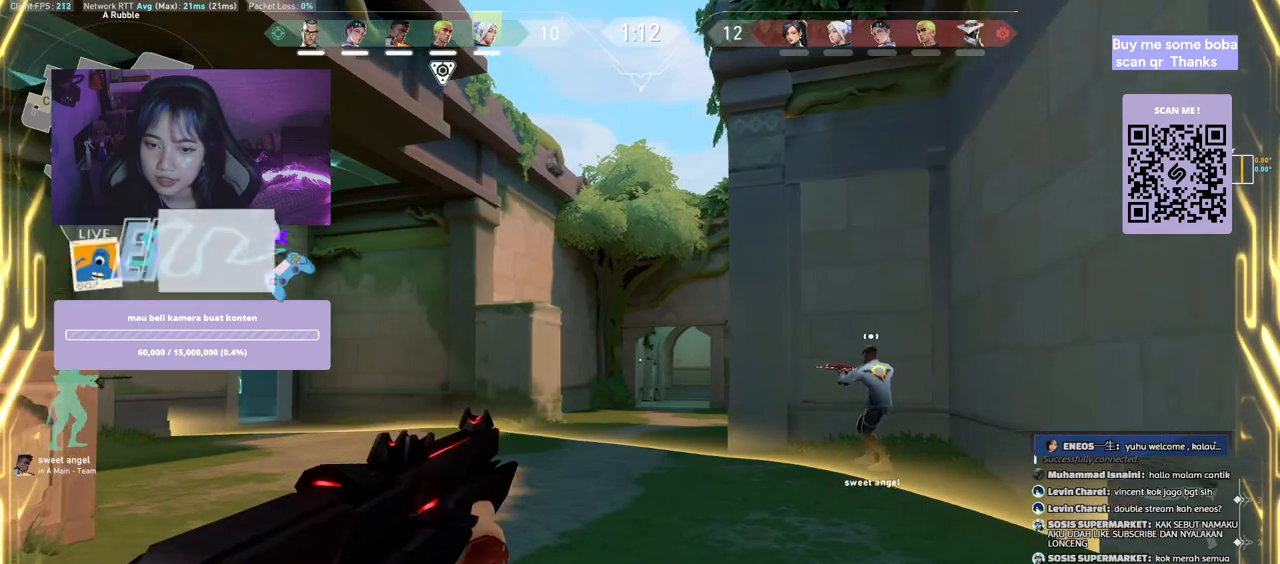
{"keys": ["d"], "mouse": [], "events": [[167, "d", "up"], [384, "d", "down"]]}
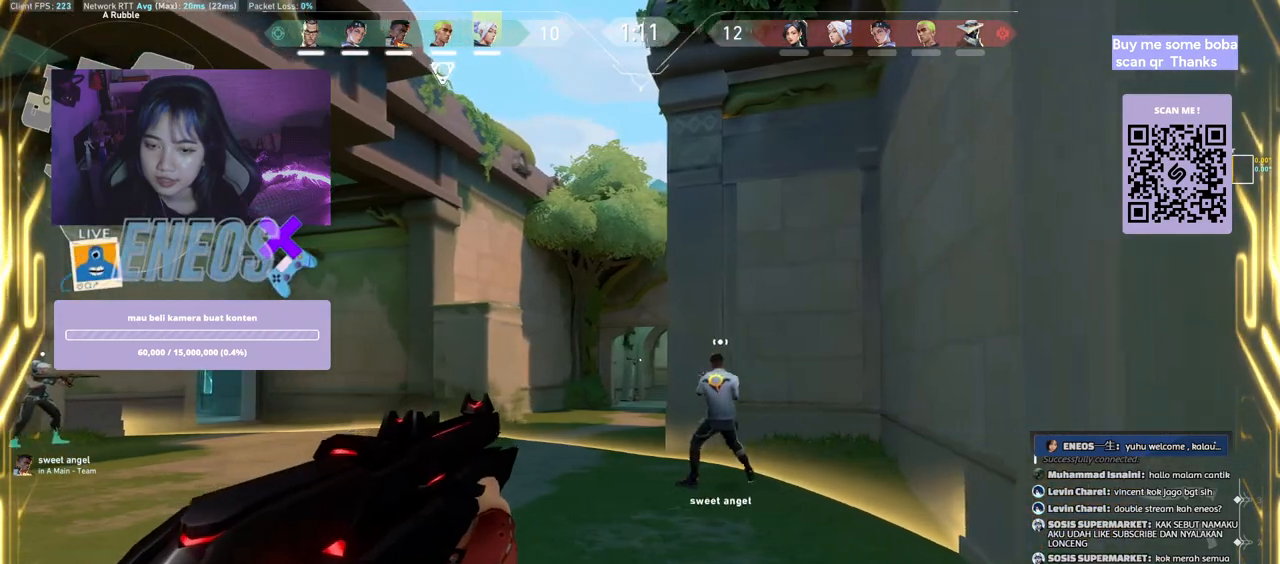
{"keys": ["d"], "mouse": [], "events": [[17, "d", "up"], [100, "a", "down"], [217, "a", "up"], [234, "d", "down"], [367, "a", "down"], [384, "d", "up"], [484, "a", "up"], [484, "d", "down"]]}
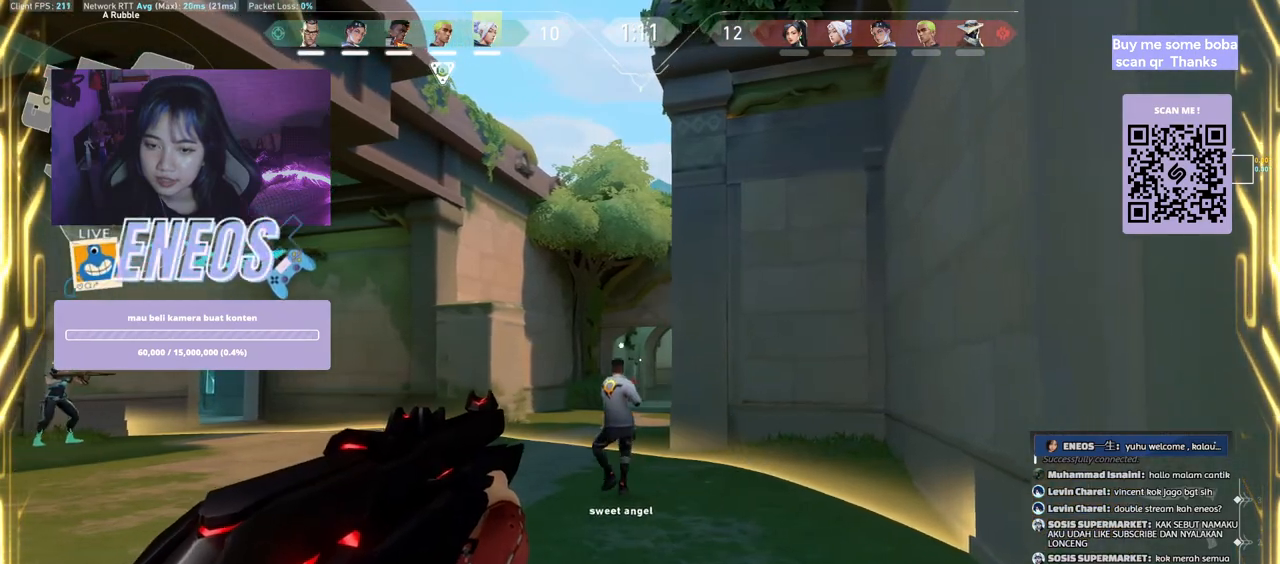
{"keys": ["a"], "mouse": [], "events": [[117, "d", "up"], [134, "a", "down"]]}
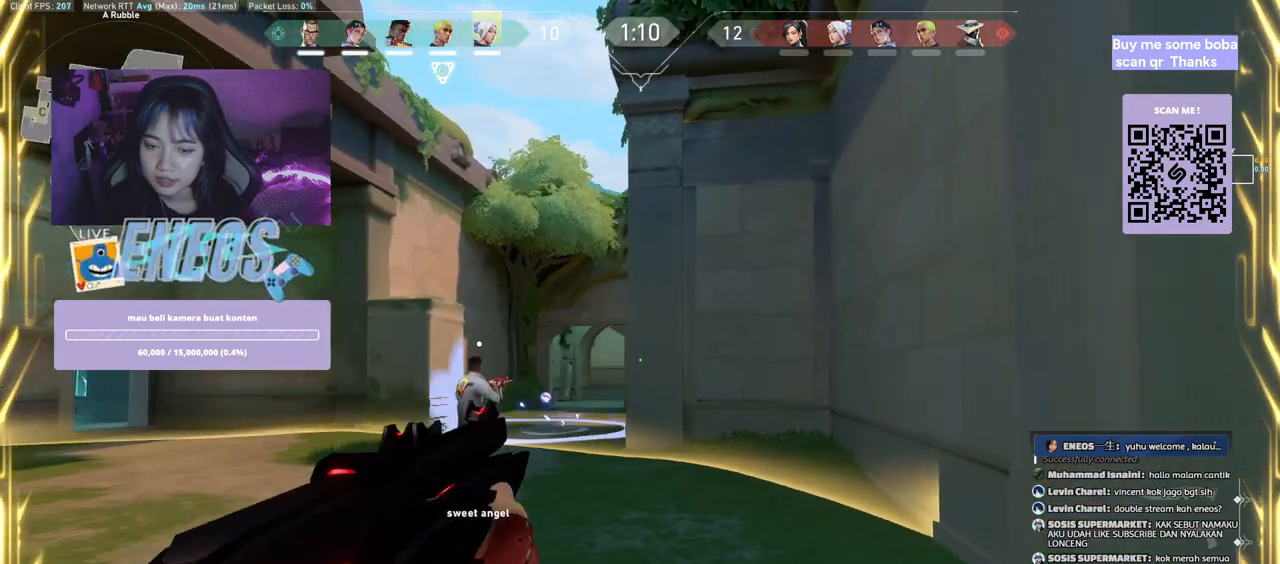
{"keys": [], "mouse": [], "events": [[367, "a", "up"]]}
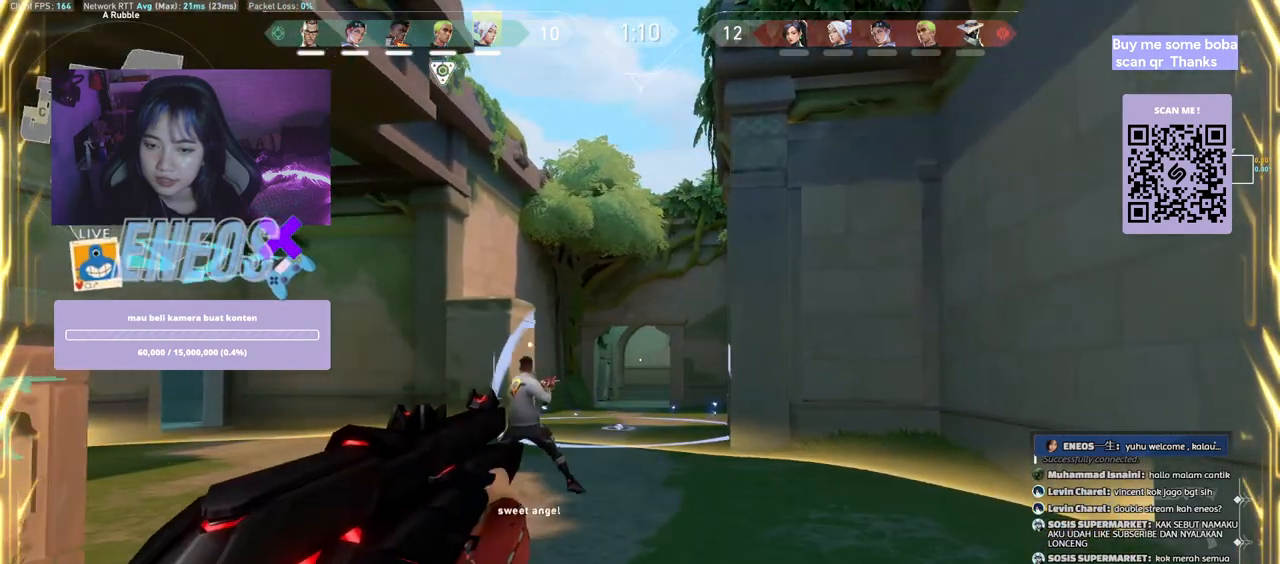
{"keys": [], "mouse": [], "events": [[84, "a", "down"], [184, "mouse_right", "down"], [250, "mouse_right", "up"], [350, "a", "up"]]}
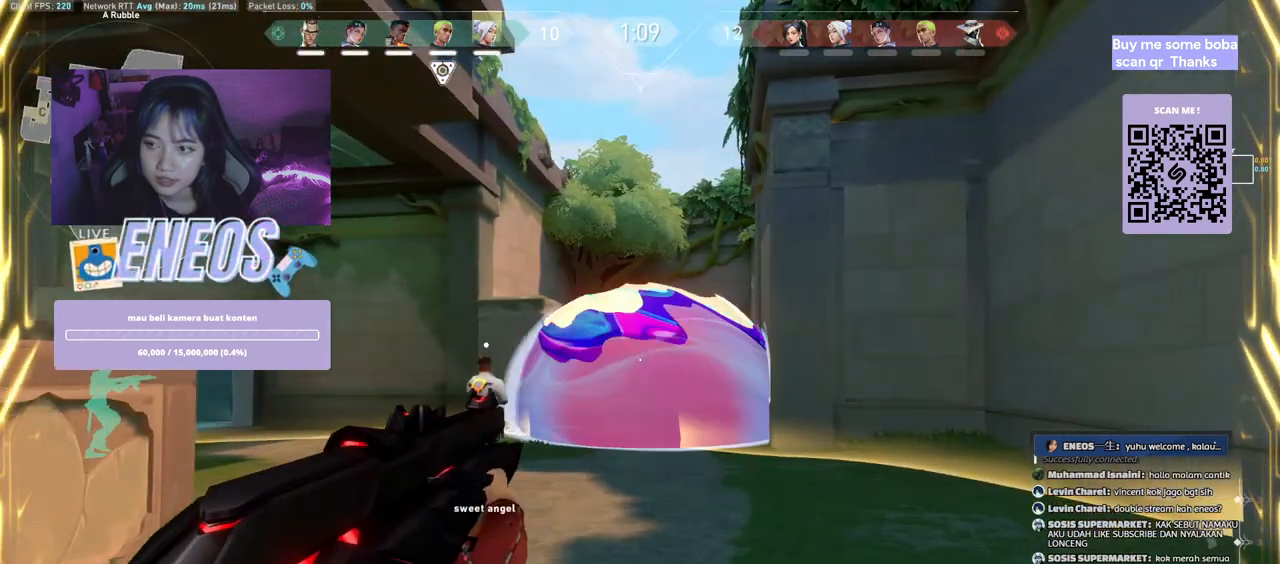
{"keys": ["a", "s"], "mouse": [], "events": [[117, "a", "down"], [234, "mouse_right", "down"], [300, "mouse_right", "up"], [334, "s", "down"]]}
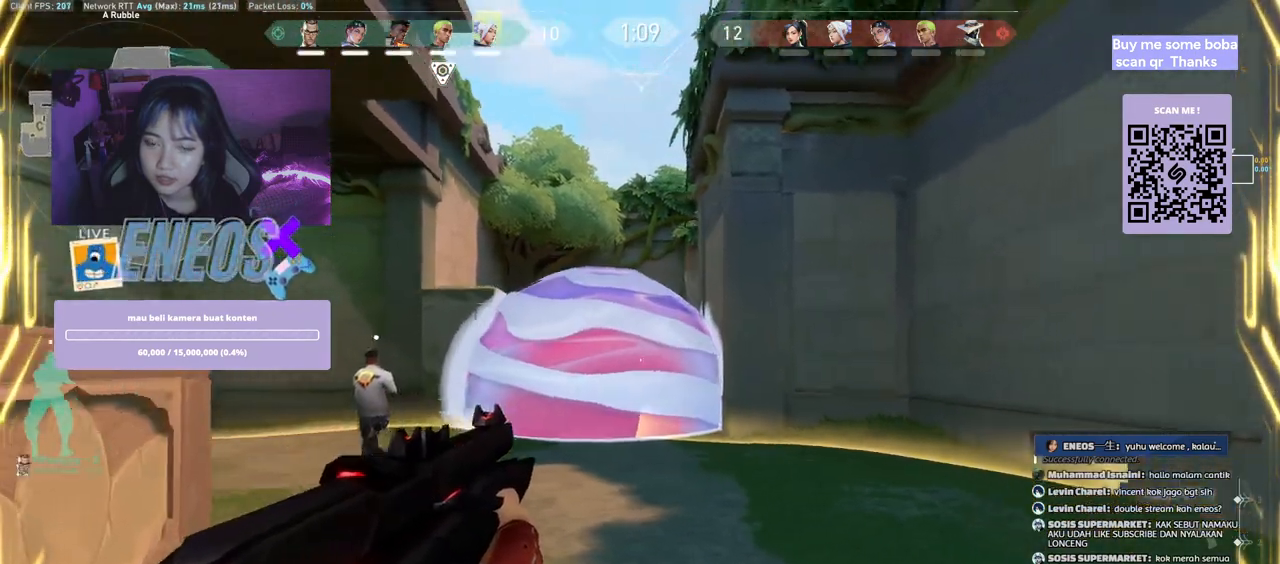
{"keys": ["s"], "mouse": [], "events": [[134, "mouse_wheel", "down"], [334, "mouse_wheel", "up"], [400, "a", "up"]]}
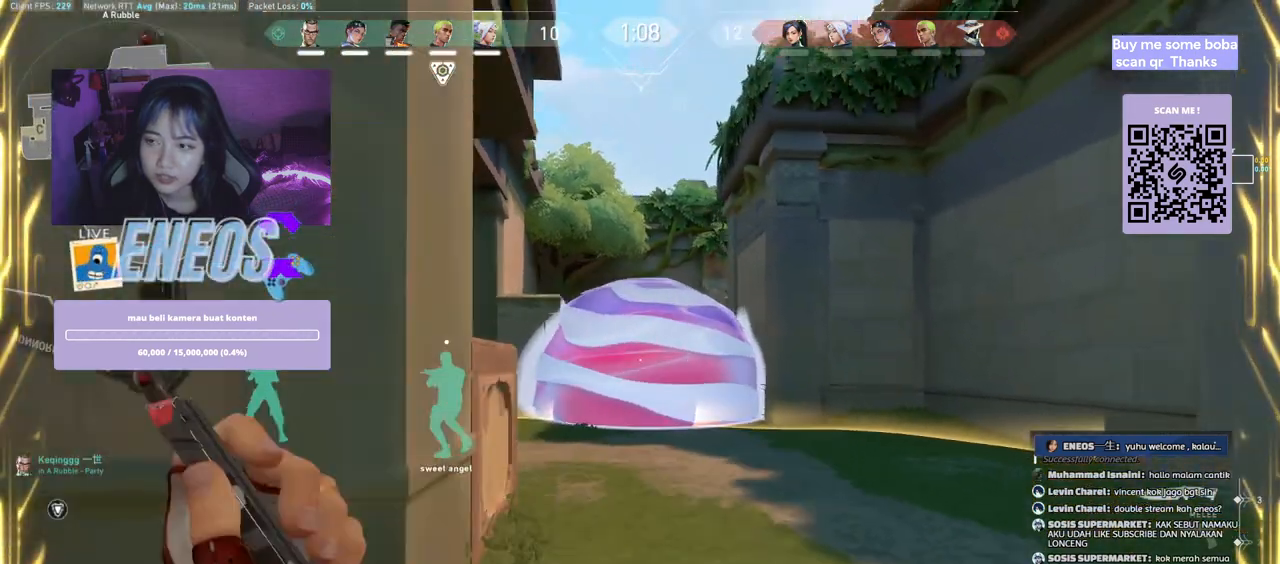
{"keys": ["s"], "mouse": [], "events": [[167, "space", "down"], [450, "space", "up"]]}
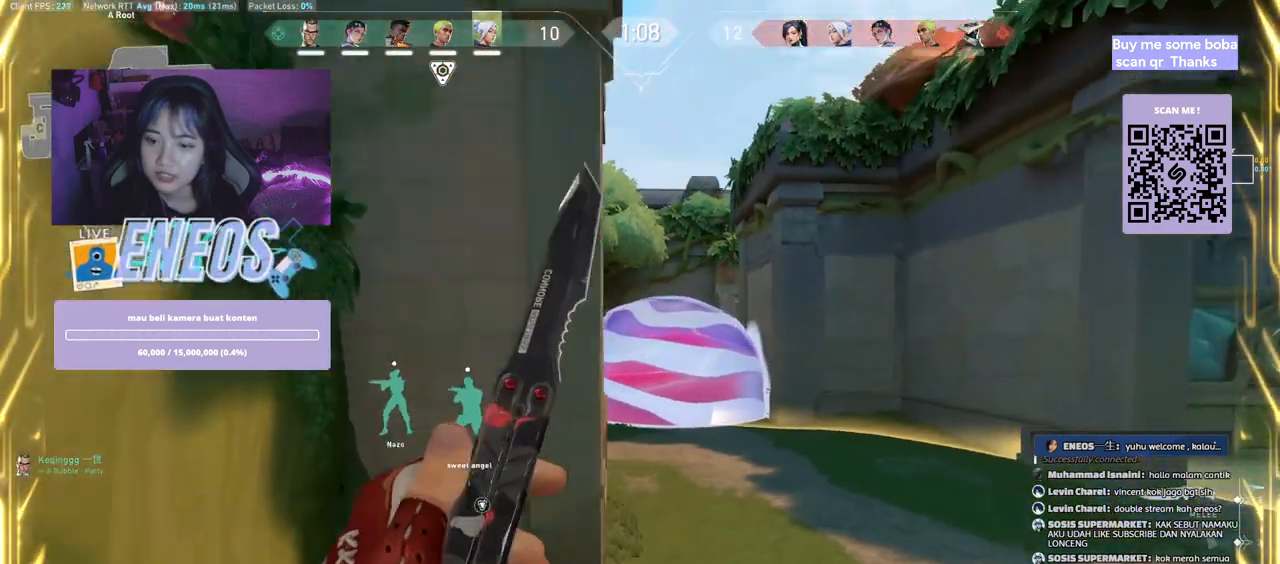
{"keys": ["s"], "mouse": [], "events": []}
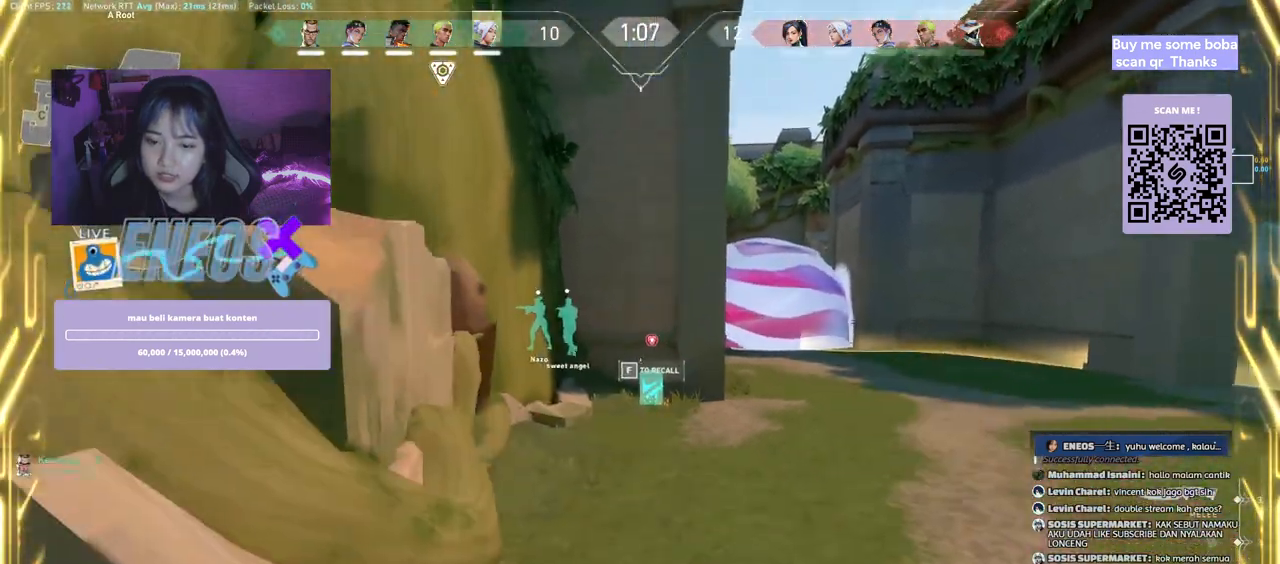
{"keys": ["a"], "mouse": [], "events": [[50, "a", "down"], [84, "s", "up"]]}
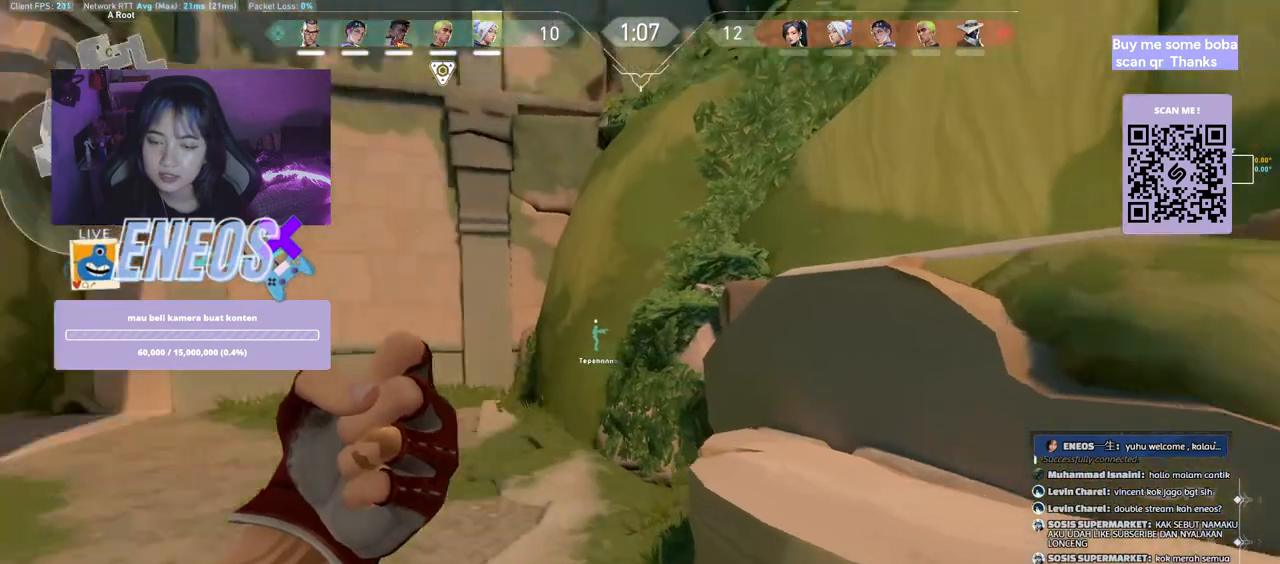
{"keys": ["w"], "mouse": [], "events": [[67, "w", "down"], [100, "a", "up"], [150, "mouse_wheel", "down"], [350, "mouse_wheel", "up"]]}
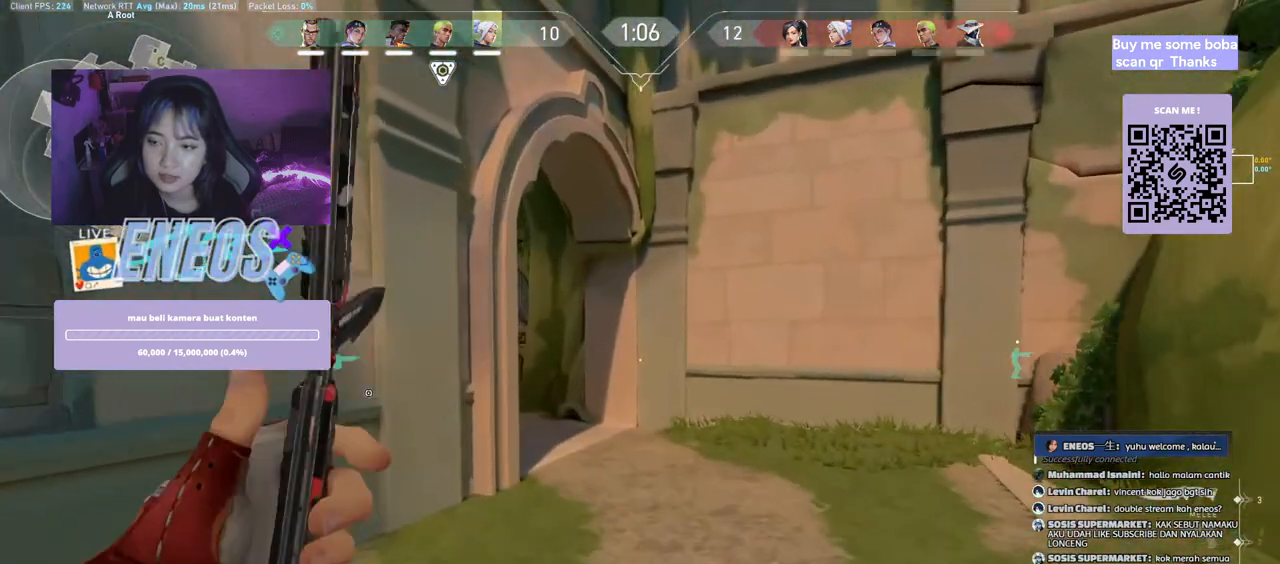
{"keys": ["w"], "mouse": [], "events": []}
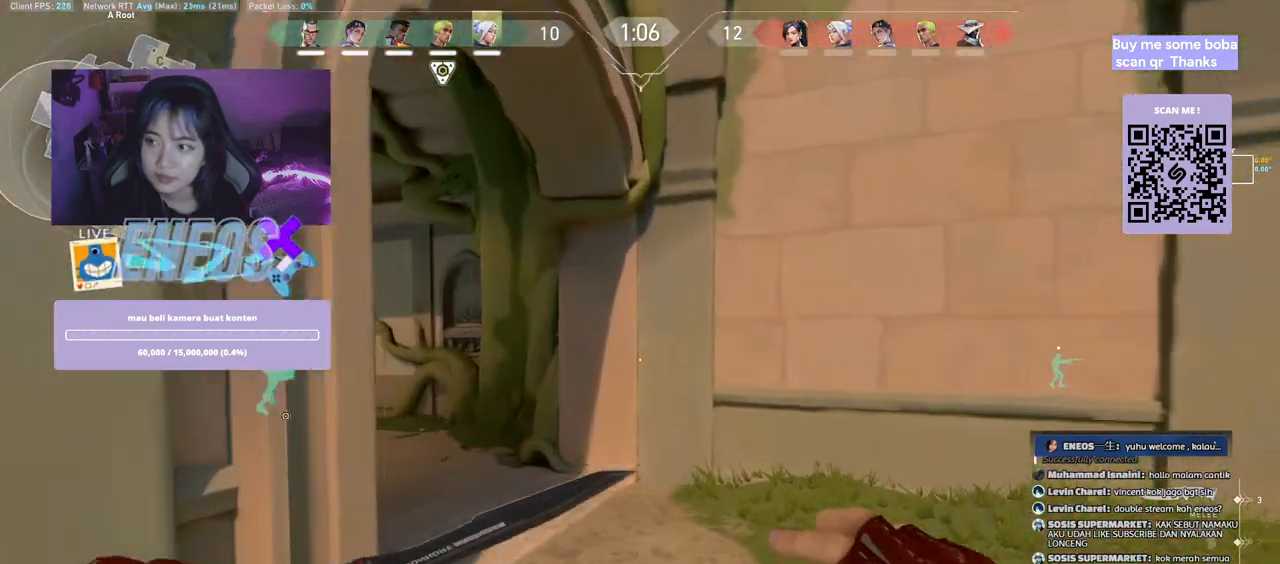
{"keys": ["w"], "mouse": [], "events": [[84, "mouse_right", "down"], [217, "mouse_right", "up"]]}
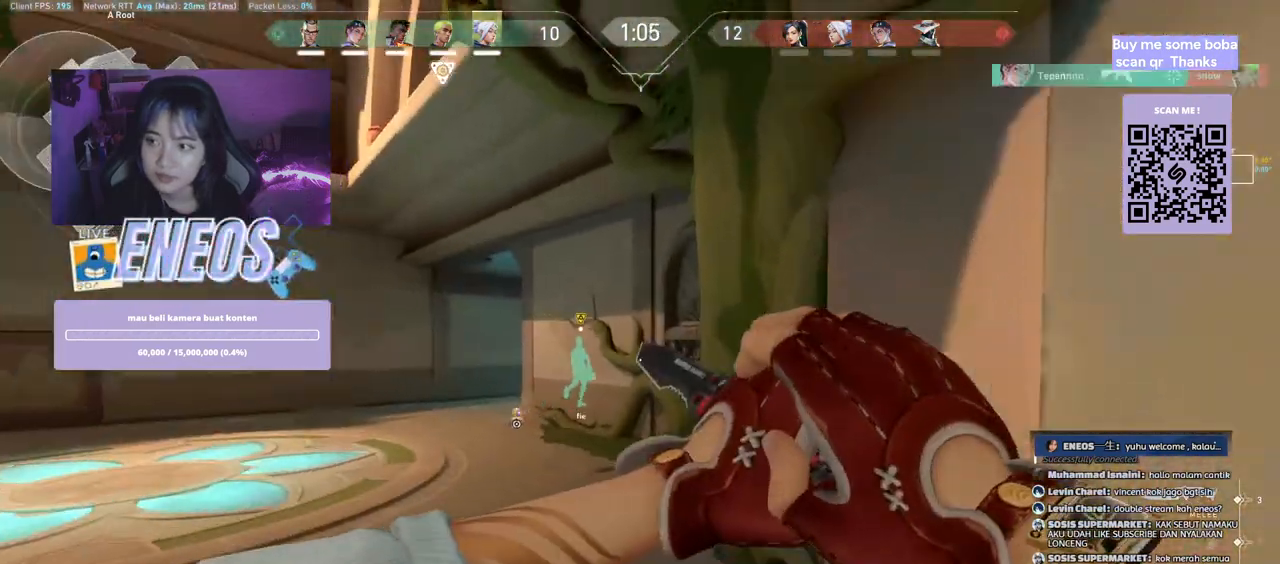
{"keys": ["w"], "mouse": [], "events": []}
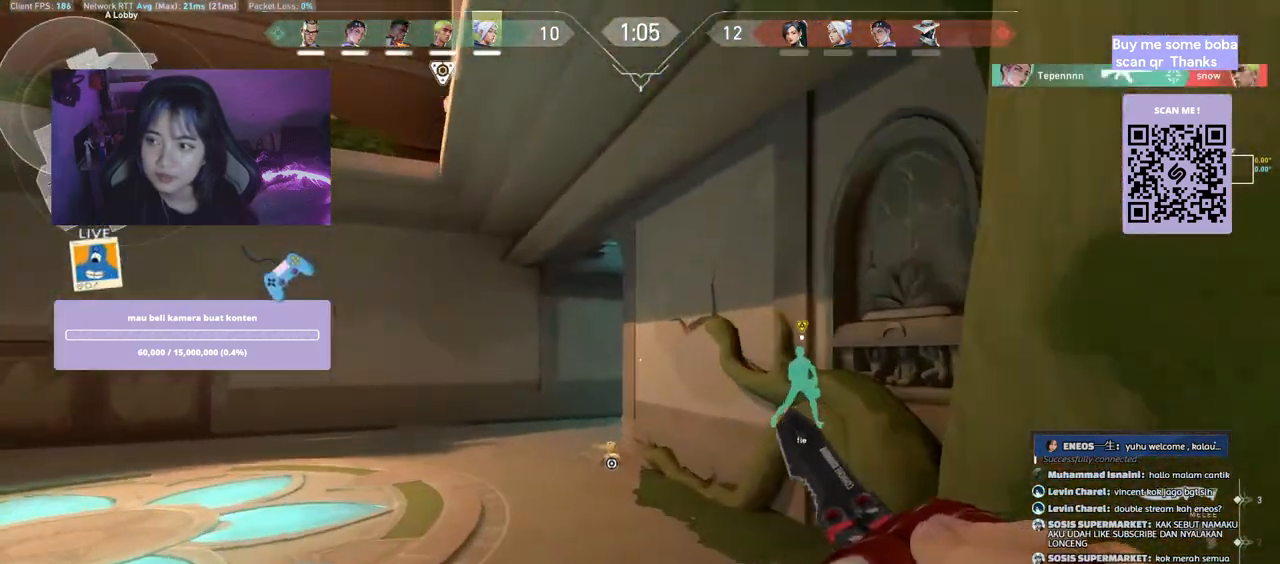
{"keys": ["w"], "mouse": [], "events": []}